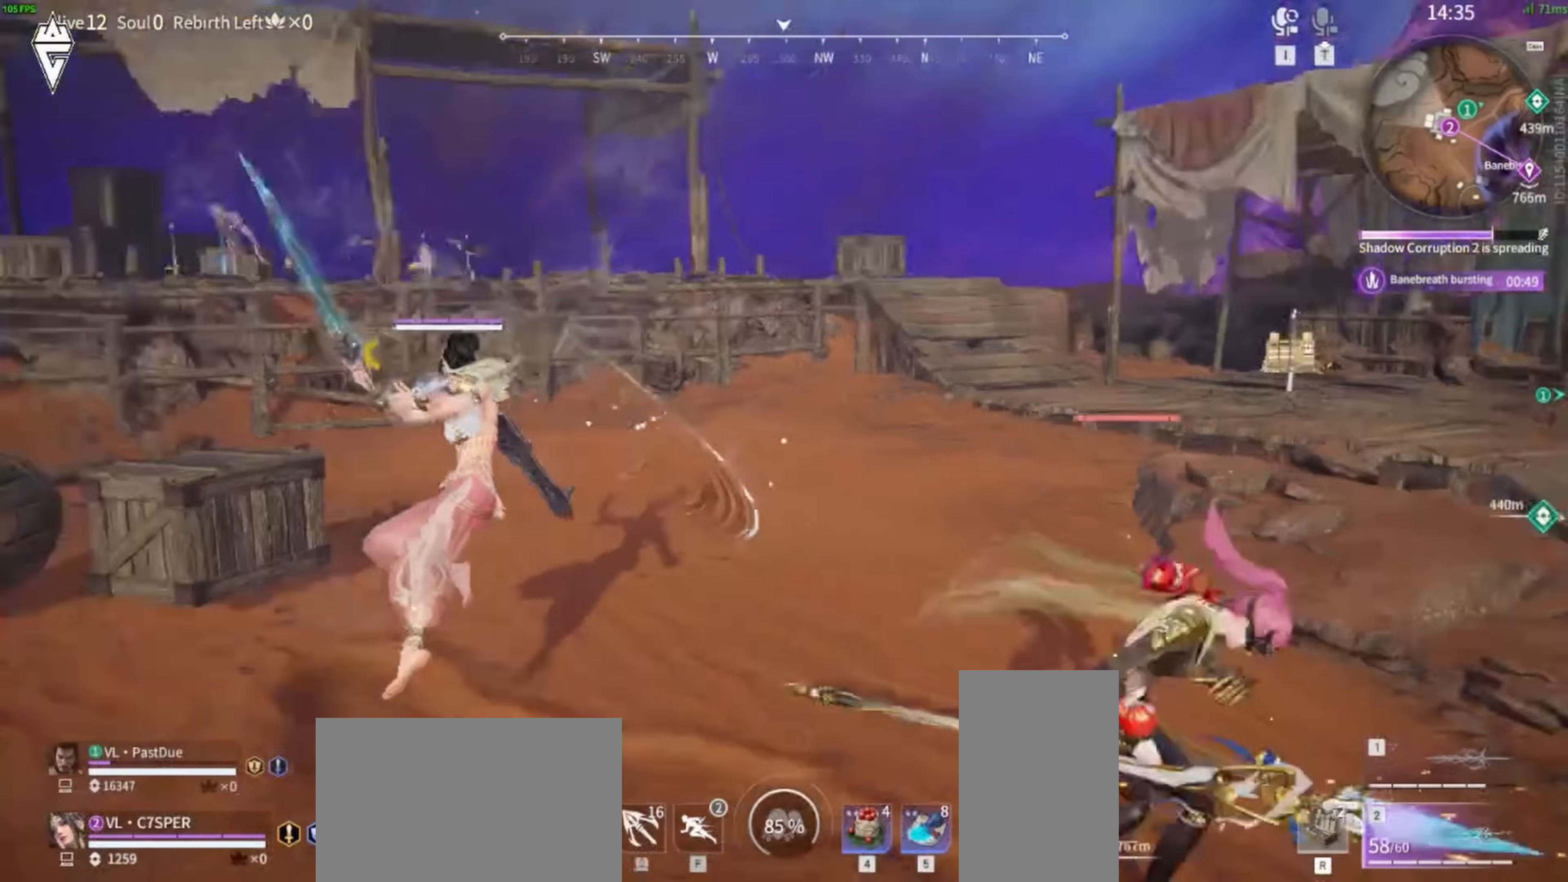
Gameplay with keyboard and mouse; each line is a JSON object with the keys and mouse buttons held at the frame after it. "events" lists presses ("down") and releases ("up") of "a", "ctrl", "d", "e", "f", "q", "r", "s", "shift", "space", "tab", "w", "mouse_left", "mouse_wheel", "mouse_right", "mouse_mb4" and "mouse_mb5" between this image and that frame as [ms after this image, input, new state], when the widget could be followed in between. "mouse_left", "mouse_wheel", "mouse_right", "mouse_mb4", "mouse_mb5" = the "left", "wheel", "right", "mb4", "mb5" buttons of the "mouse" list. No other keys are recorded. "wheel" means that the mouse wheel is clicked or scrolled. Mouse movement is not recorded.
{"keys": ["shift", "w"], "mouse": ["right"], "events": [[83, "mouse_left", "up"], [200, "shift", "down"], [417, "mouse_right", "down"]]}
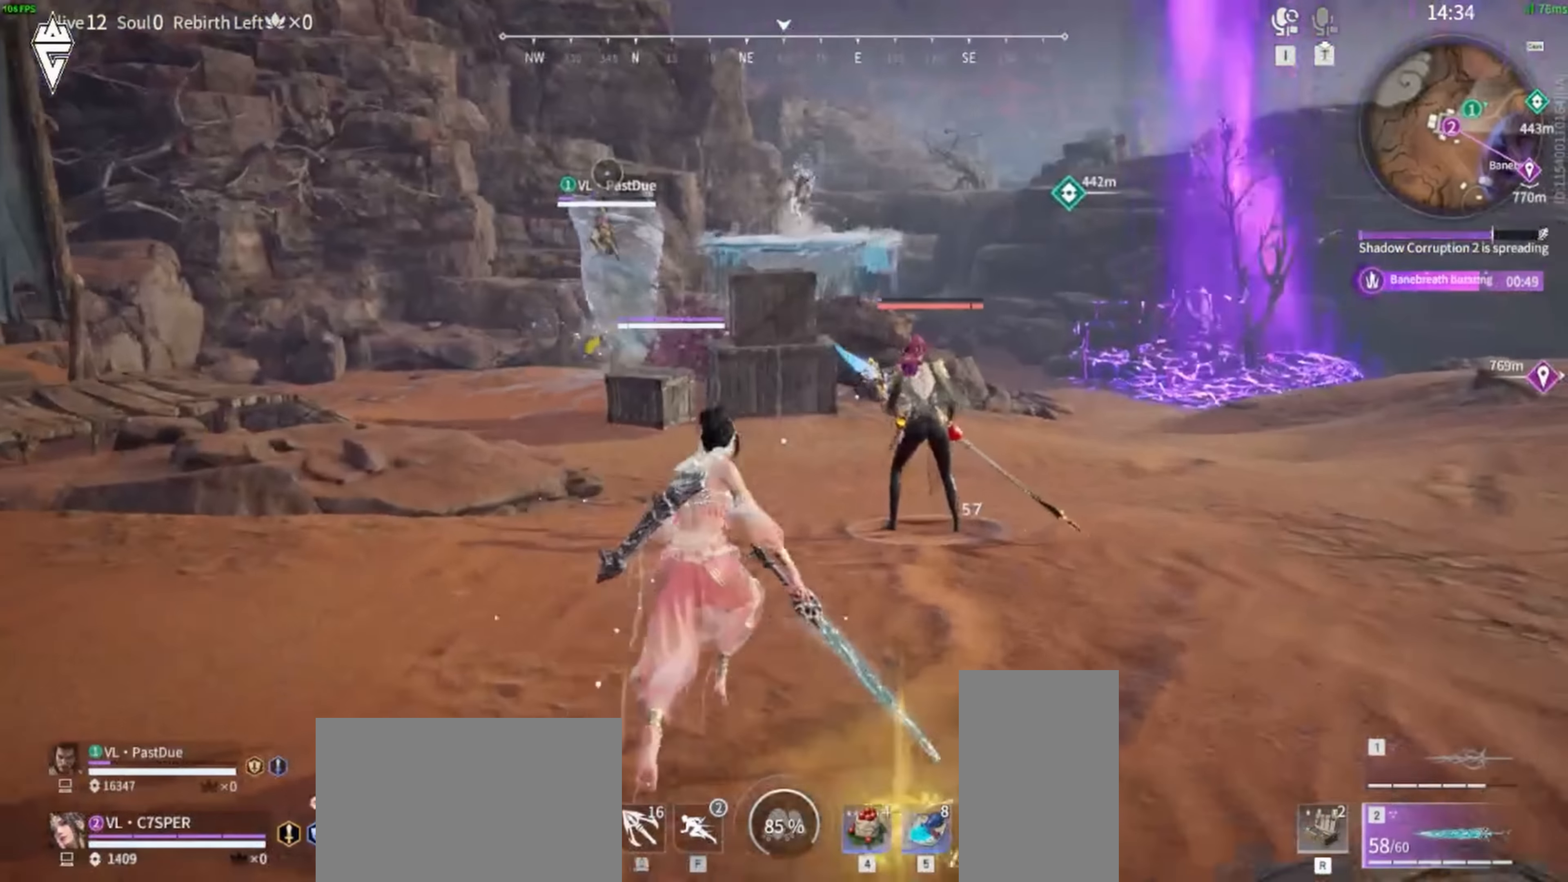
{"keys": [], "mouse": ["right"], "events": [[117, "shift", "up"], [217, "w", "up"]]}
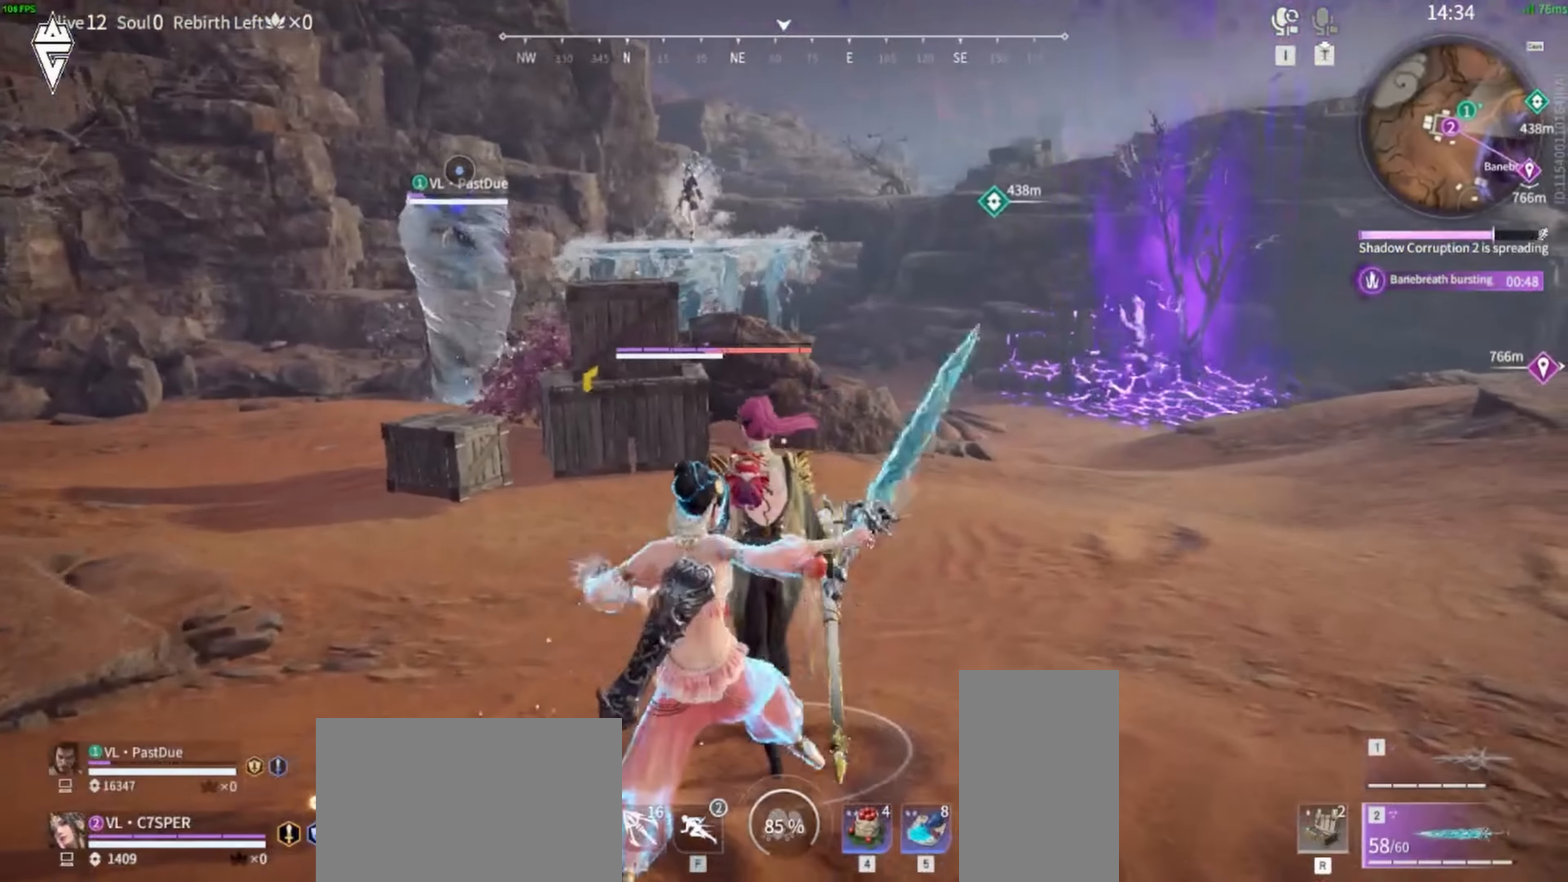
{"keys": [], "mouse": [], "events": [[250, "mouse_right", "up"]]}
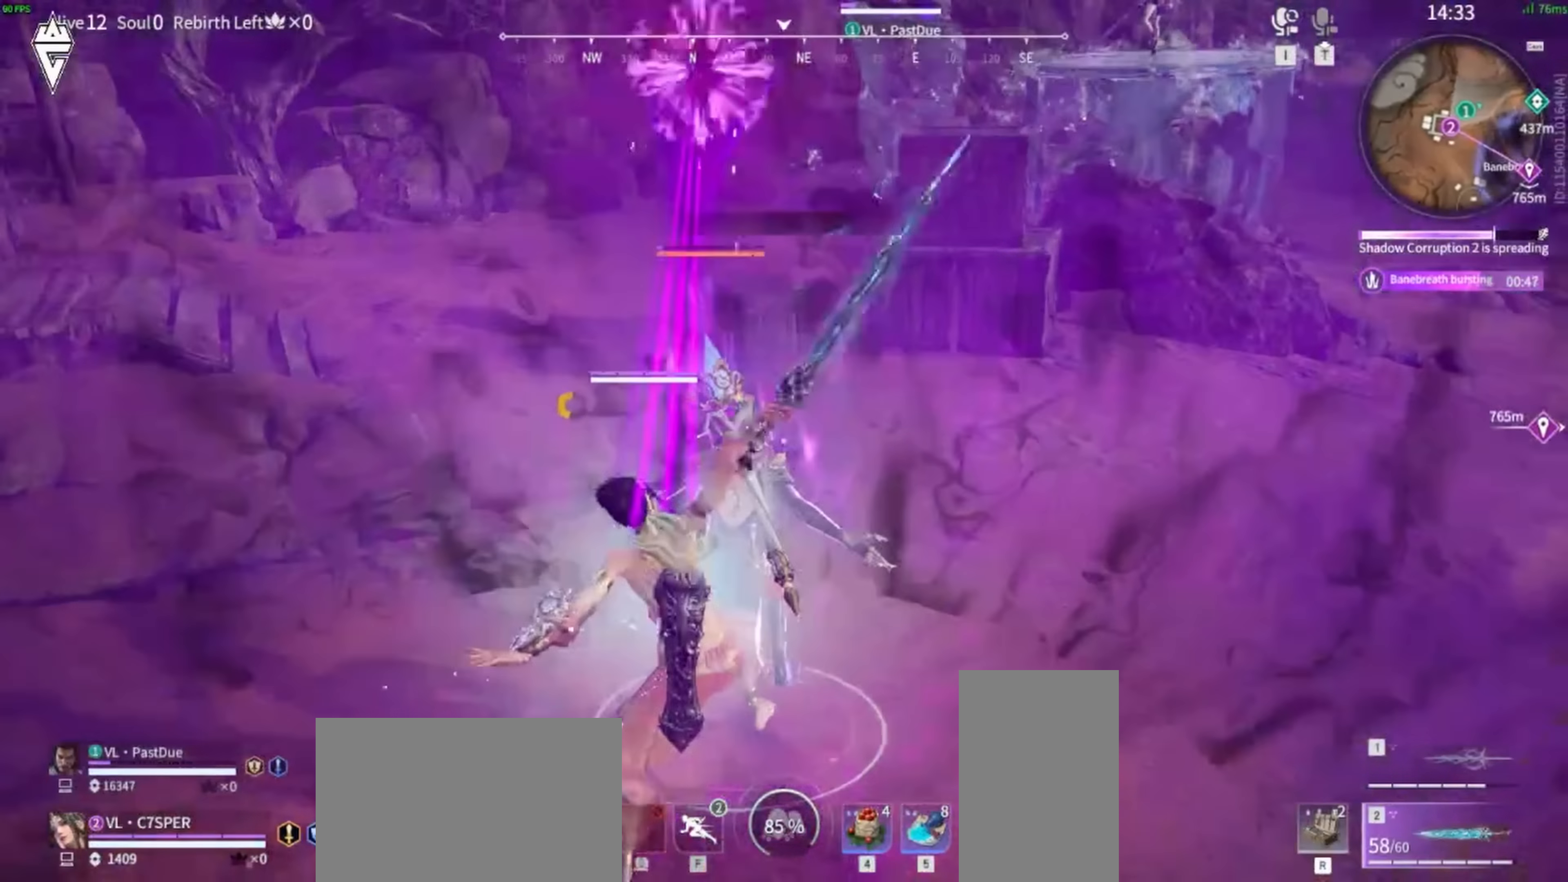
{"keys": ["d", "shift"], "mouse": [], "events": [[450, "d", "down"], [466, "shift", "down"]]}
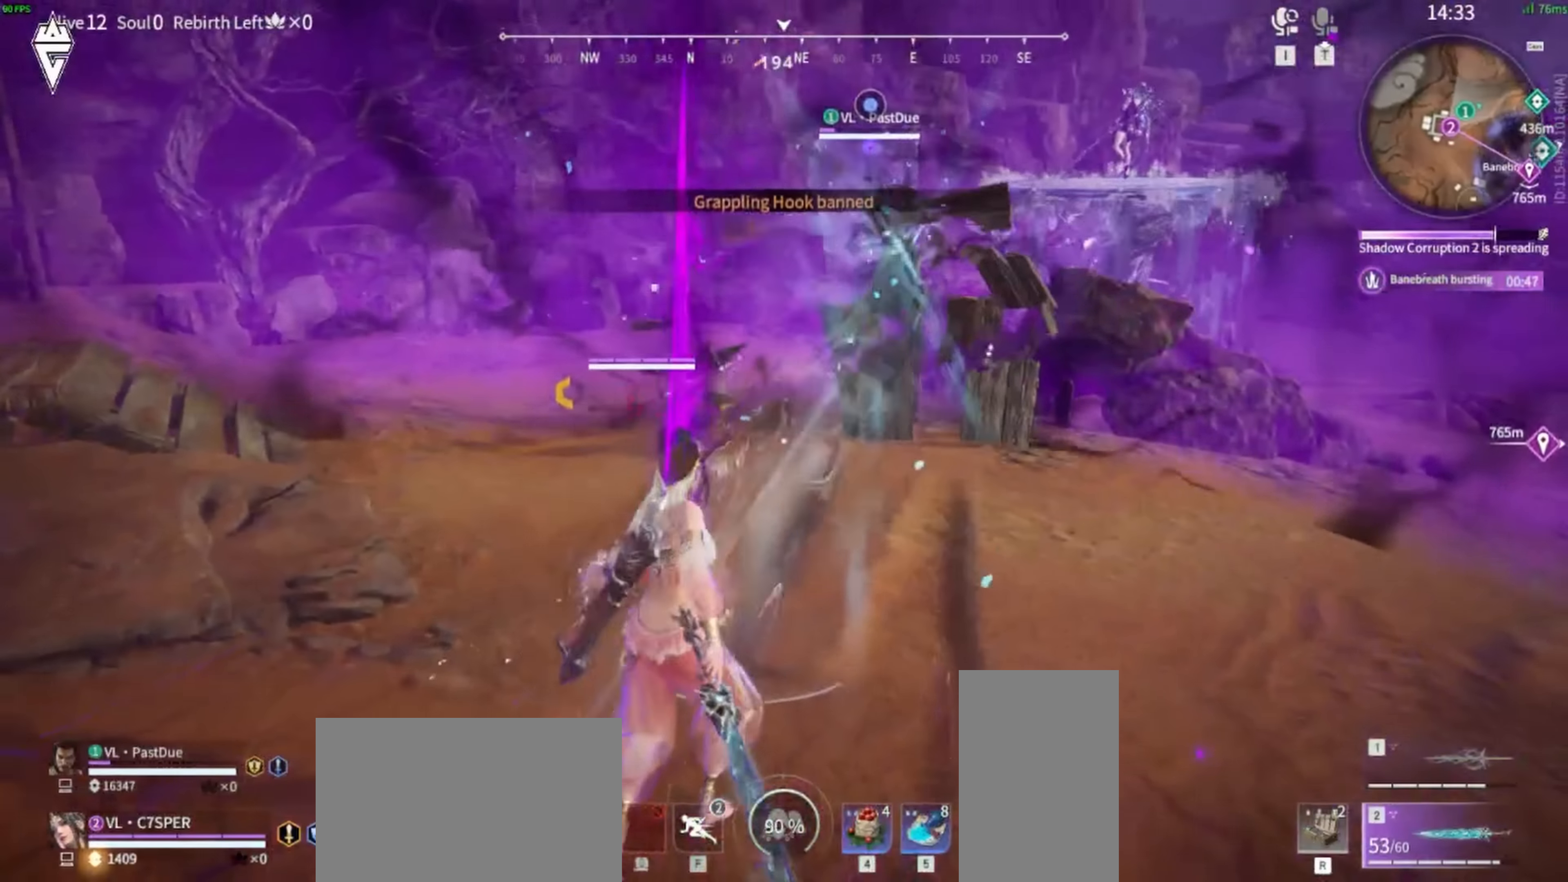
{"keys": [], "mouse": ["right"], "events": [[283, "mouse_right", "down"], [333, "w", "down"], [383, "shift", "up"], [433, "d", "up"], [483, "w", "up"]]}
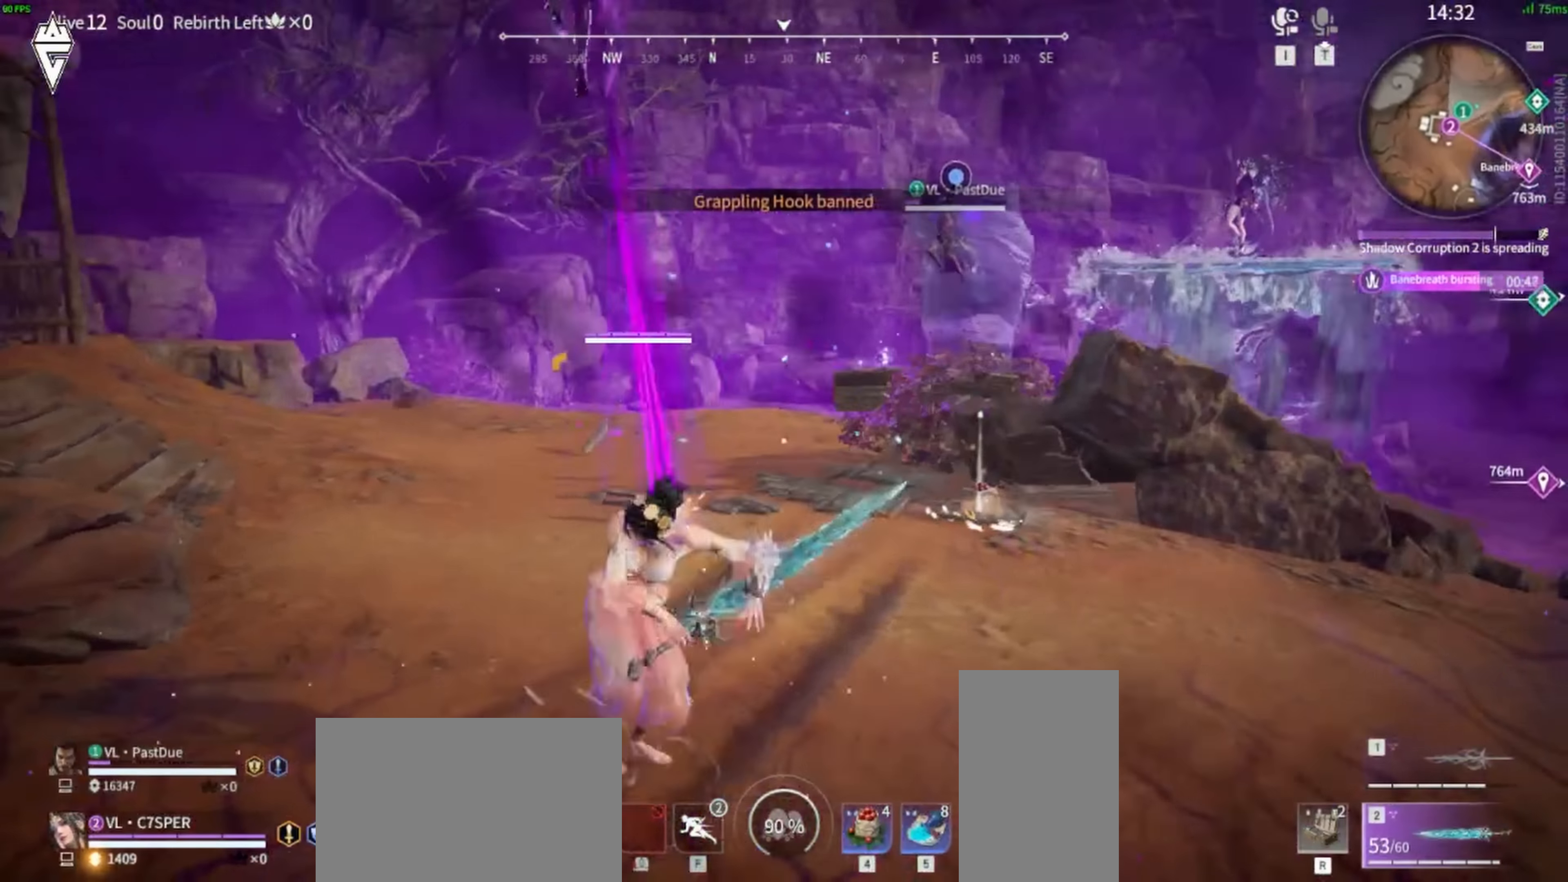
{"keys": [], "mouse": ["right"], "events": []}
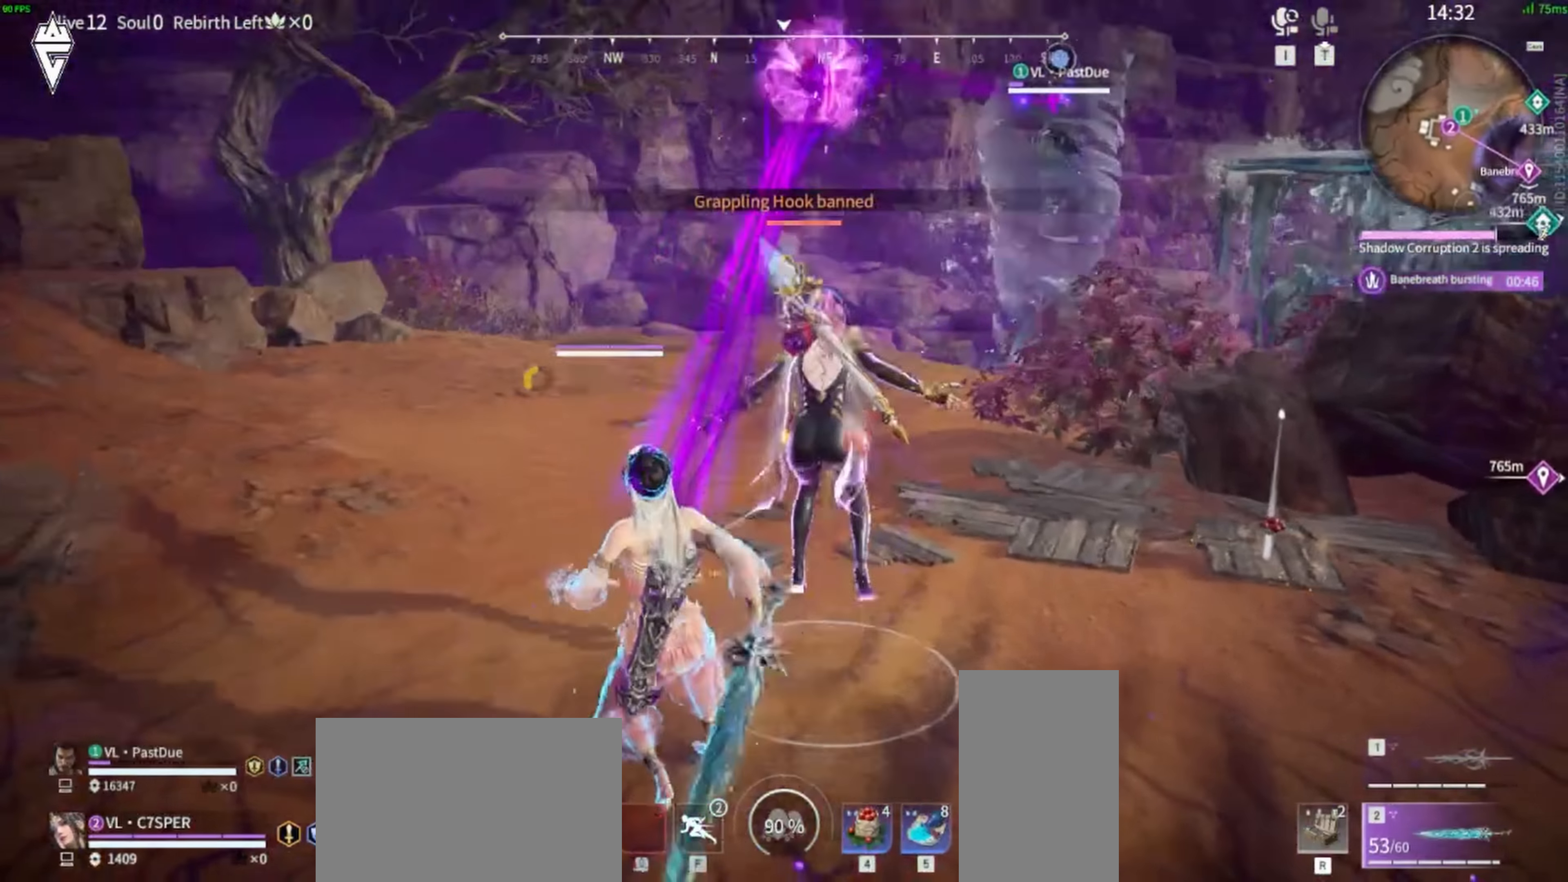
{"keys": [], "mouse": [], "events": [[16, "mouse_right", "up"]]}
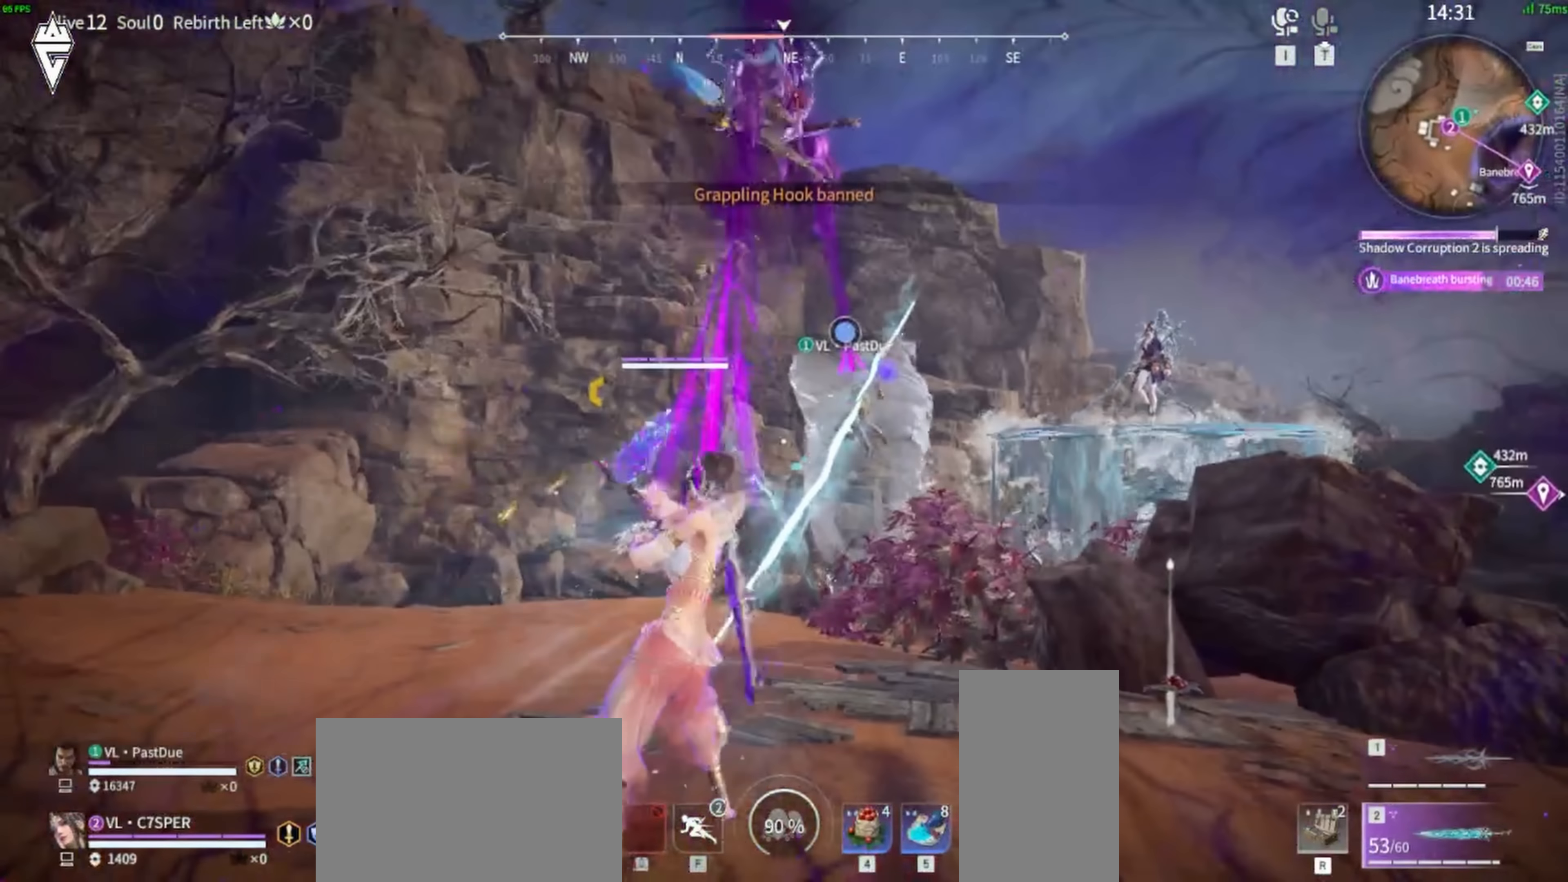
{"keys": ["d", "shift"], "mouse": [], "events": [[283, "d", "down"], [316, "shift", "down"]]}
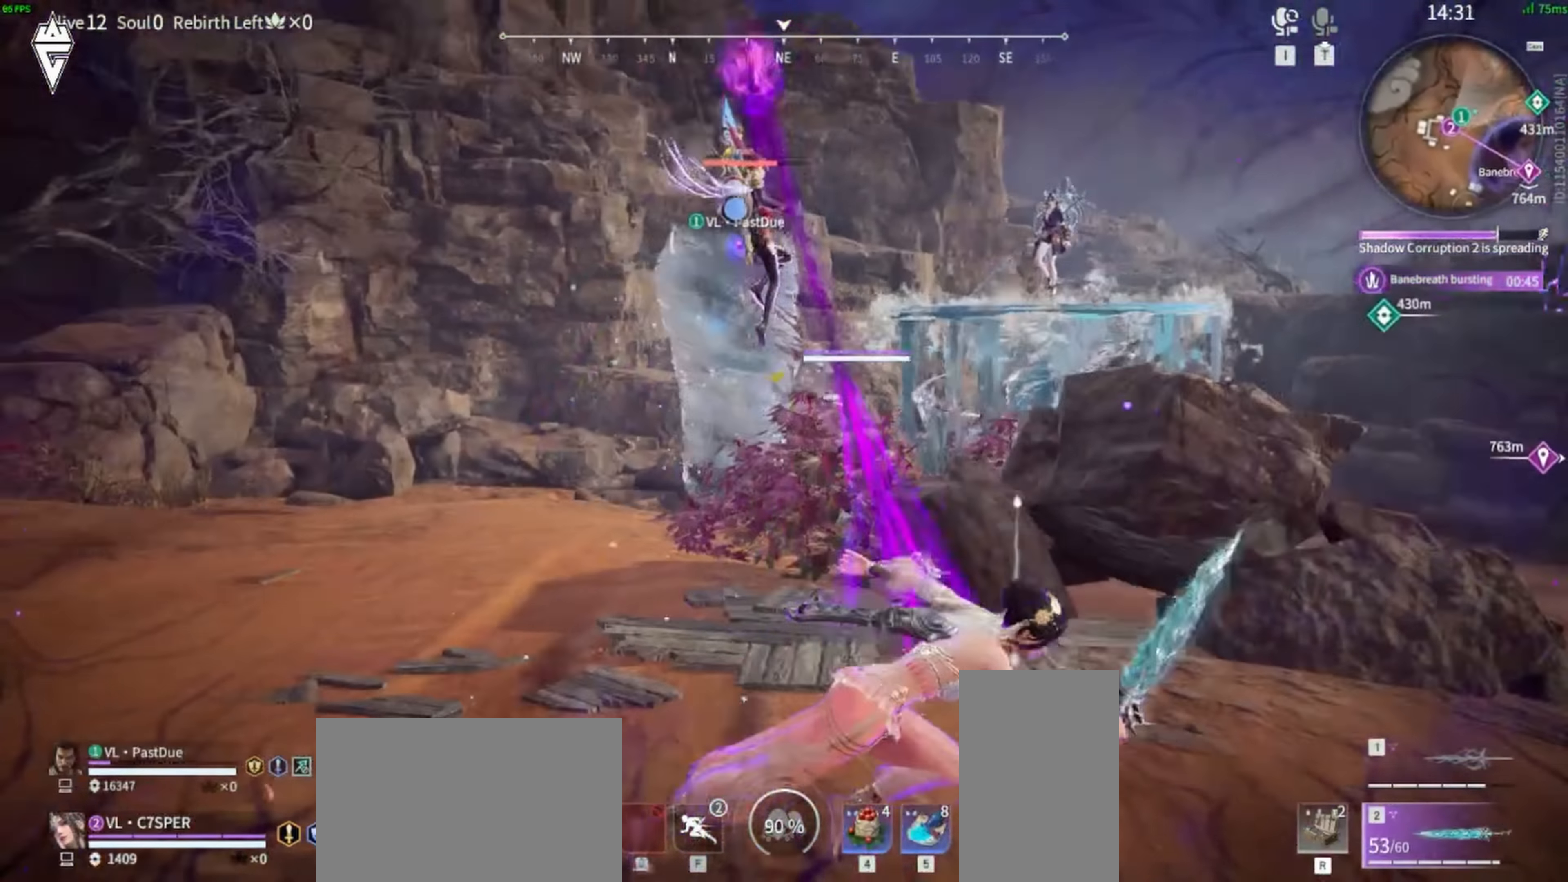
{"keys": ["a", "w"], "mouse": [], "events": [[33, "w", "down"], [266, "d", "up"], [300, "shift", "up"], [400, "a", "down"]]}
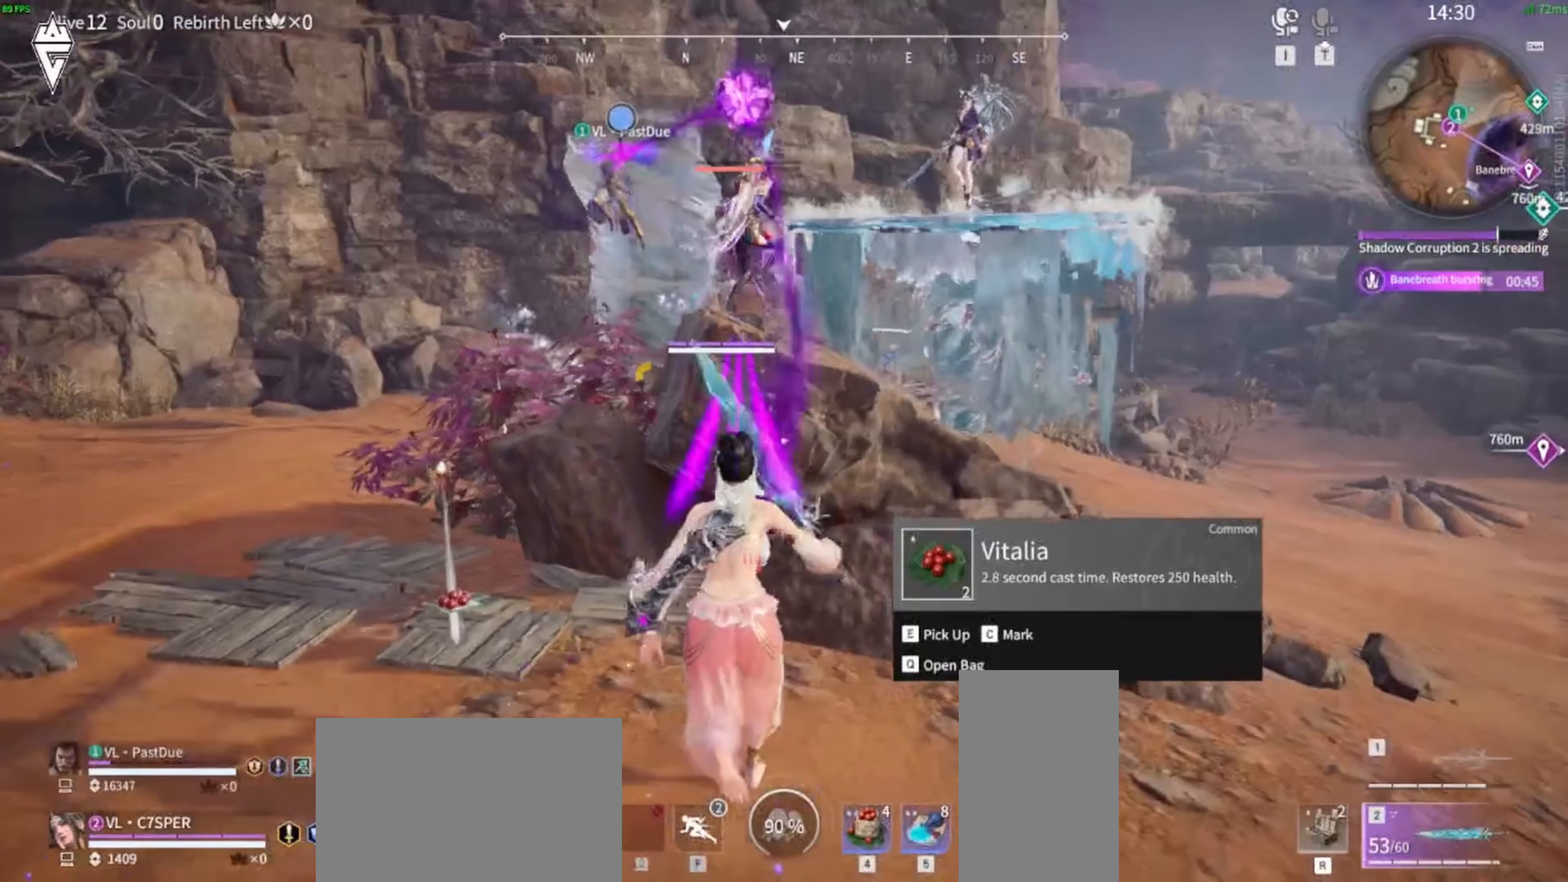
{"keys": [], "mouse": ["mb5"], "events": [[33, "a", "up"], [100, "w", "up"], [283, "mouse_mb5", "down"]]}
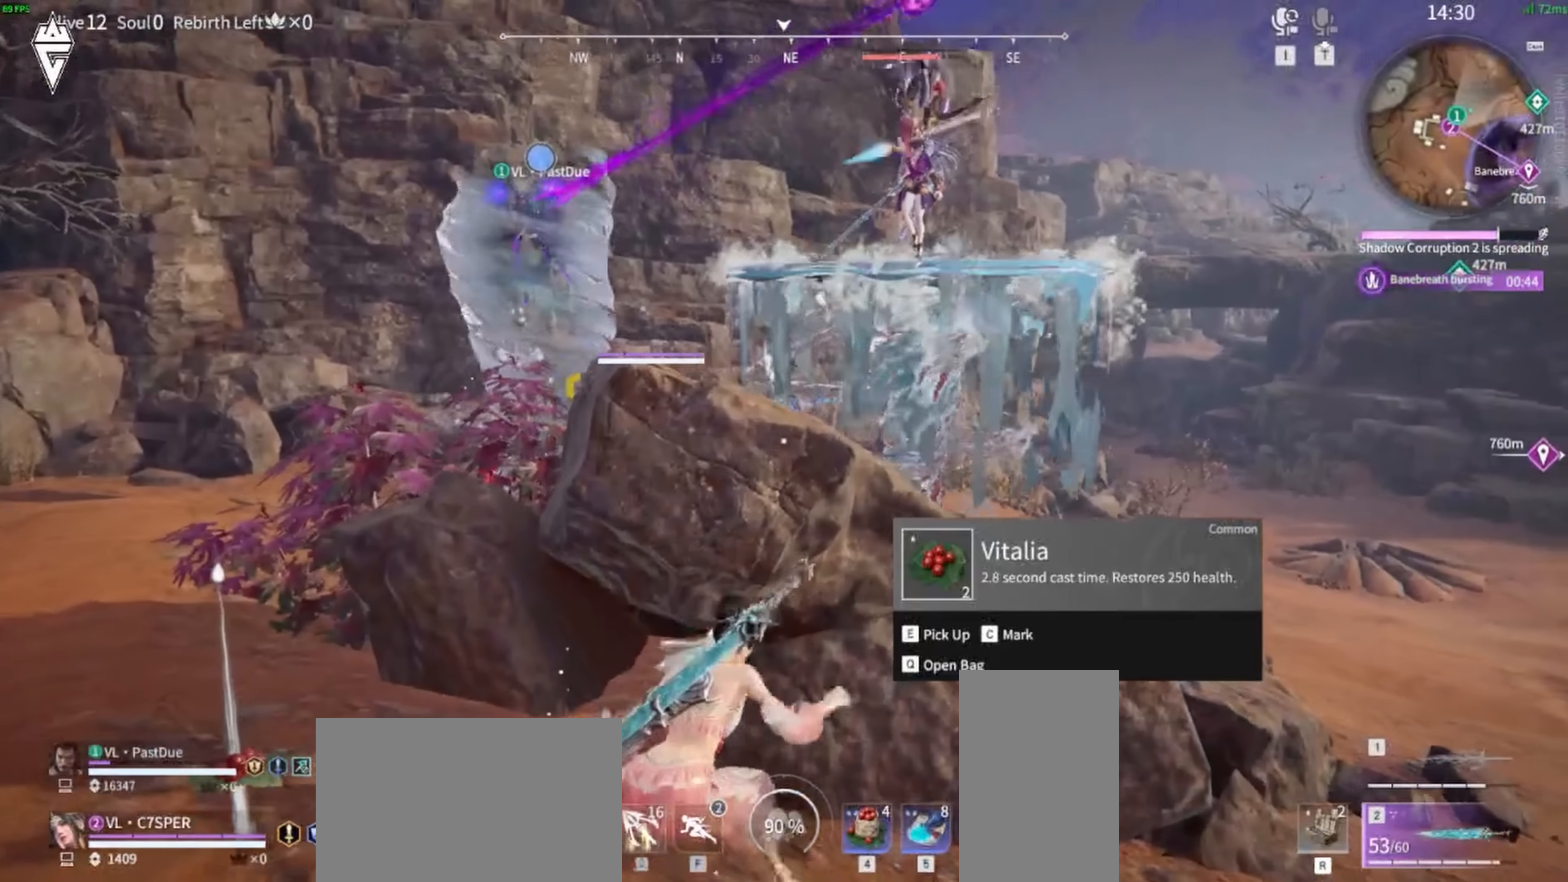
{"keys": [], "mouse": [], "events": [[66, "mouse_mb5", "up"], [83, "w", "down"], [183, "w", "up"], [300, "a", "down"], [383, "a", "up"]]}
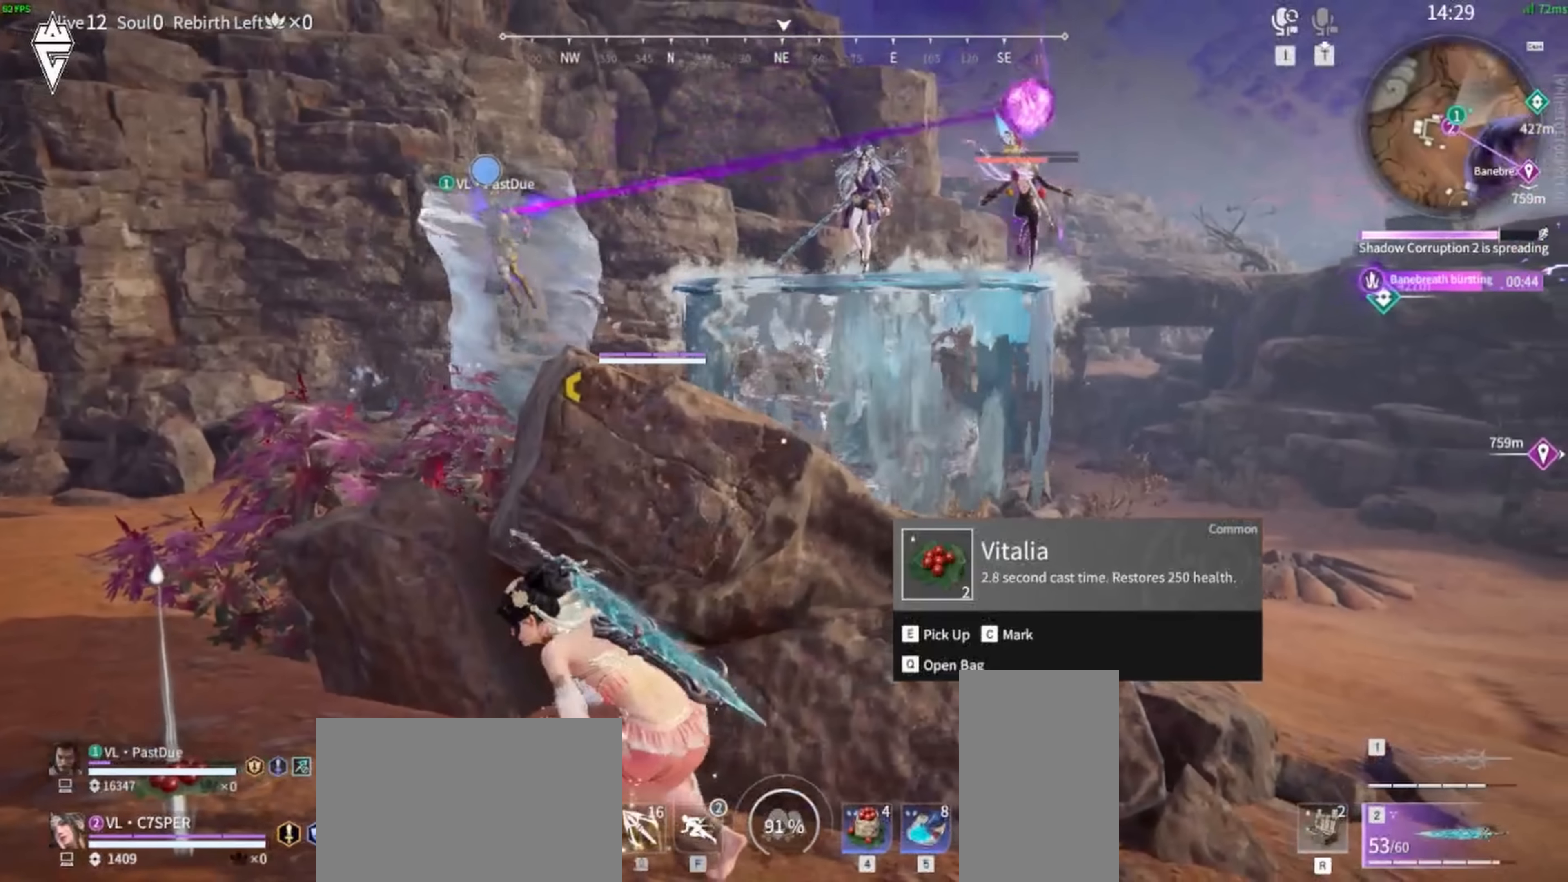
{"keys": [], "mouse": [], "events": []}
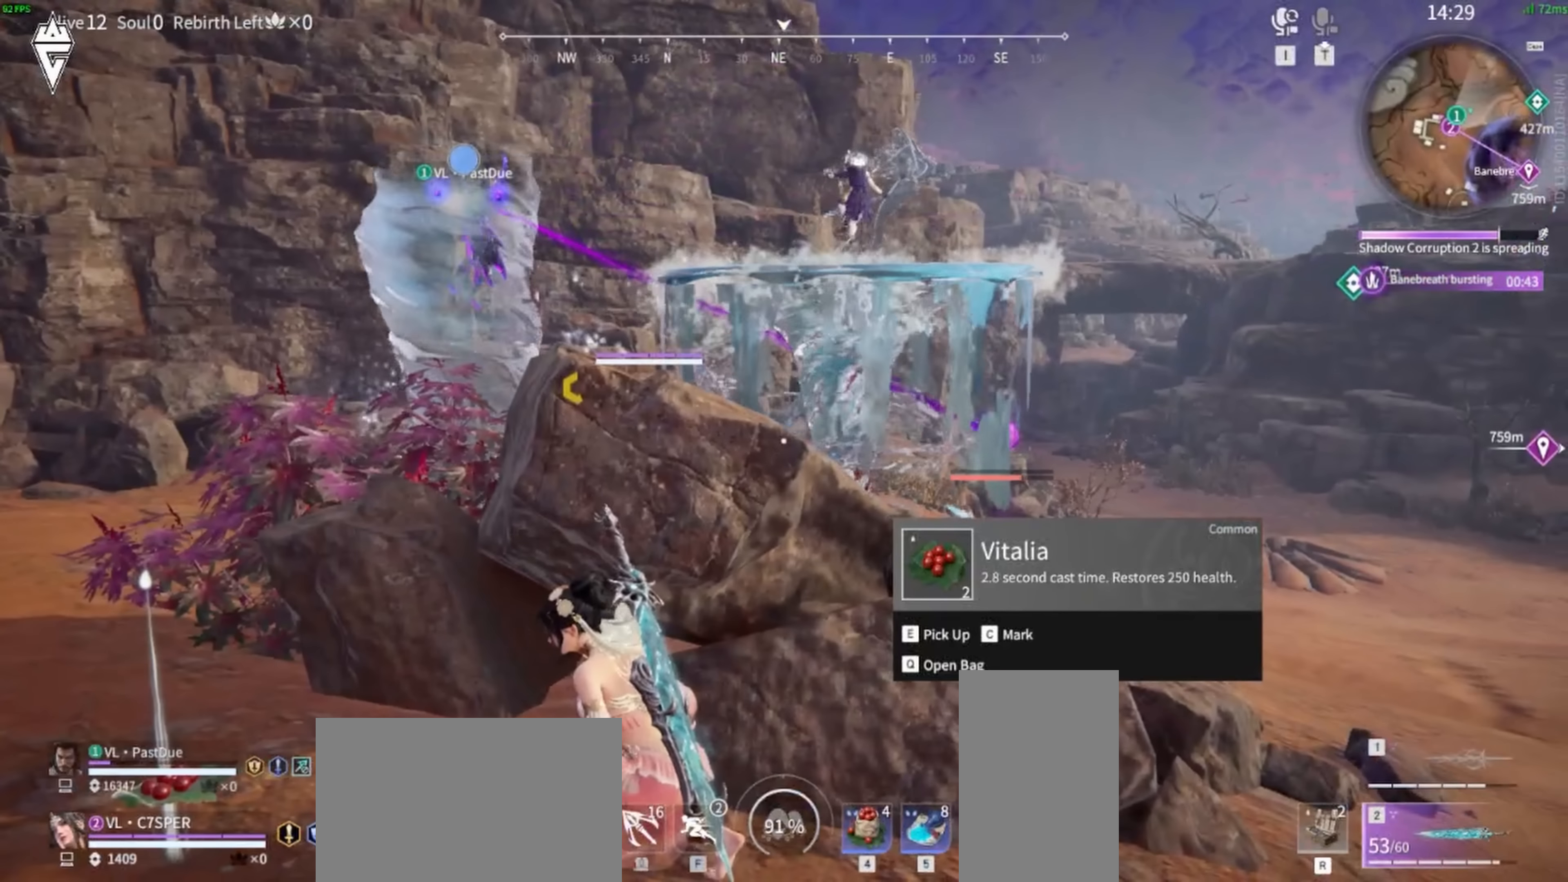
{"keys": [], "mouse": [], "events": []}
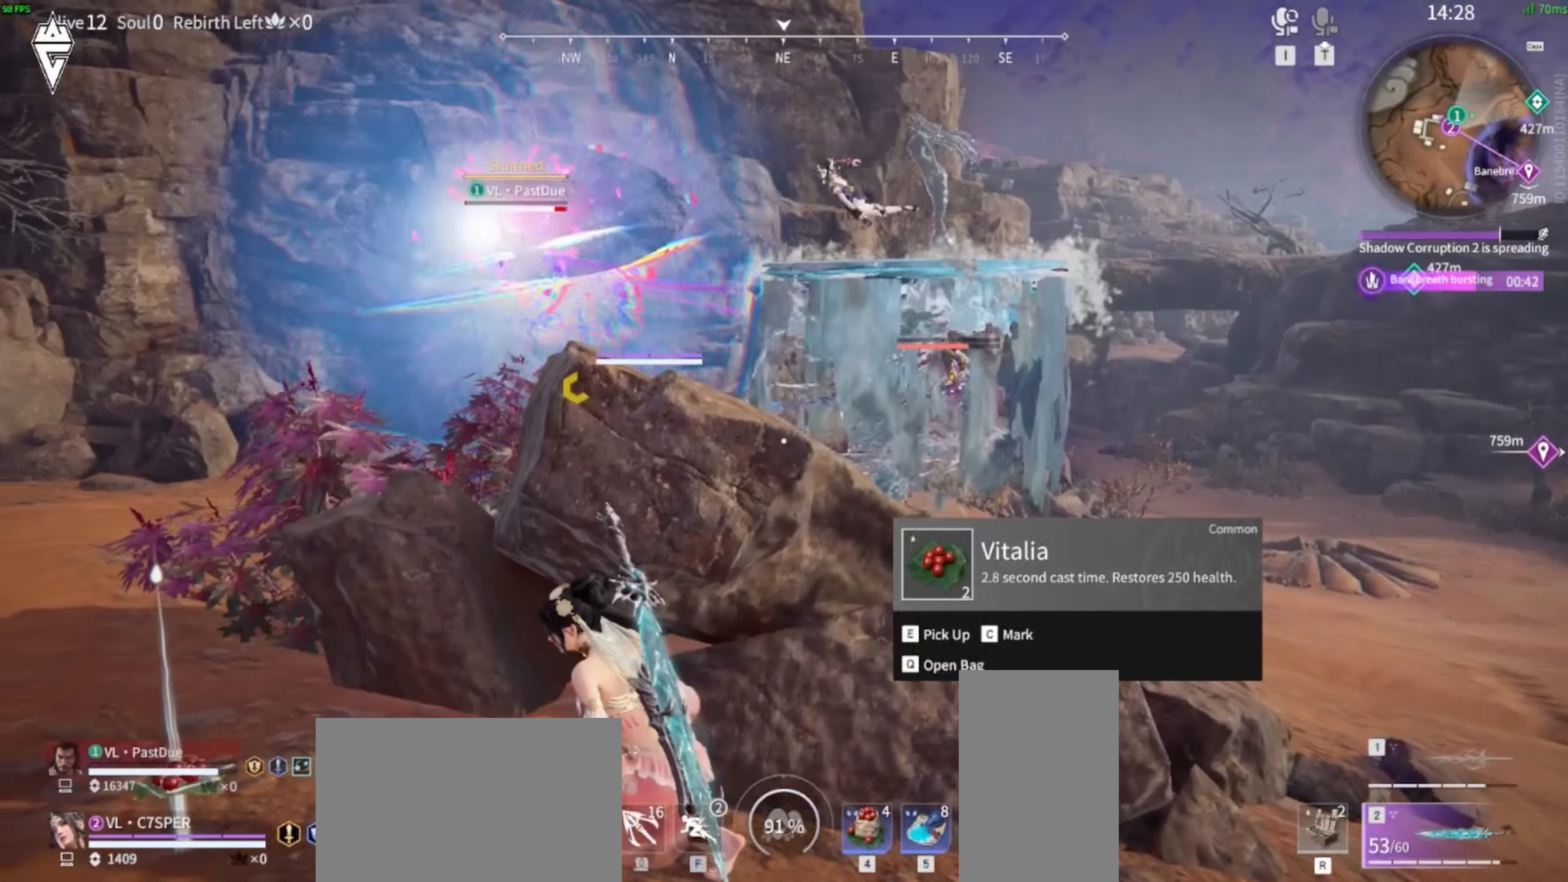
{"keys": ["a", "shift", "w"], "mouse": [], "events": [[100, "mouse_mb5", "down"], [266, "mouse_mb5", "up"], [333, "a", "down"], [350, "w", "down"], [366, "shift", "down"]]}
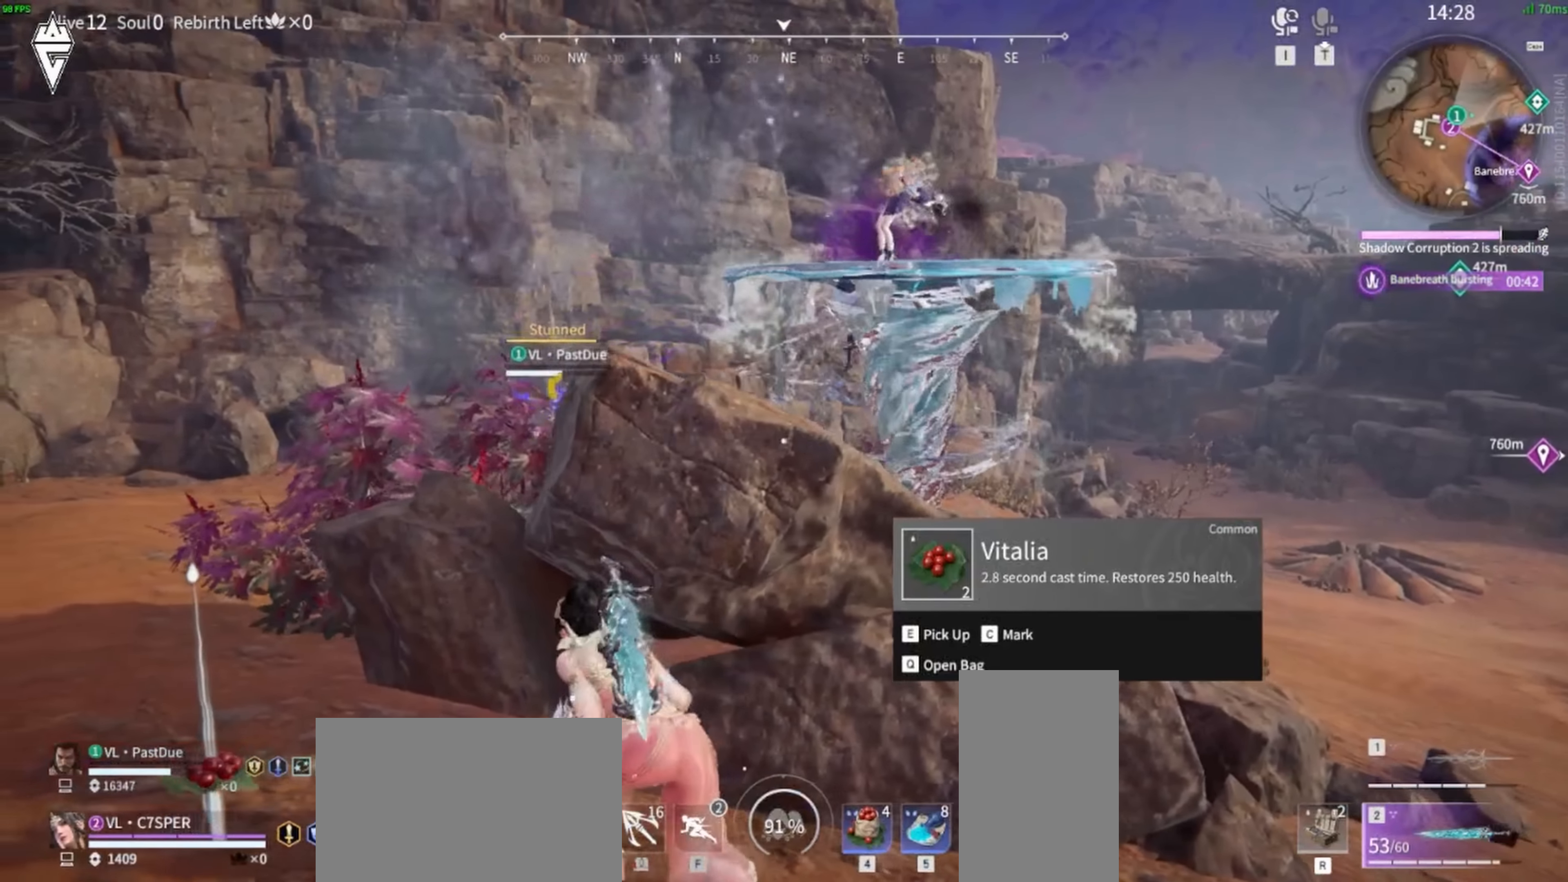
{"keys": ["a", "shift", "w"], "mouse": ["right"], "events": [[316, "w", "up"], [383, "w", "down"], [466, "mouse_right", "down"]]}
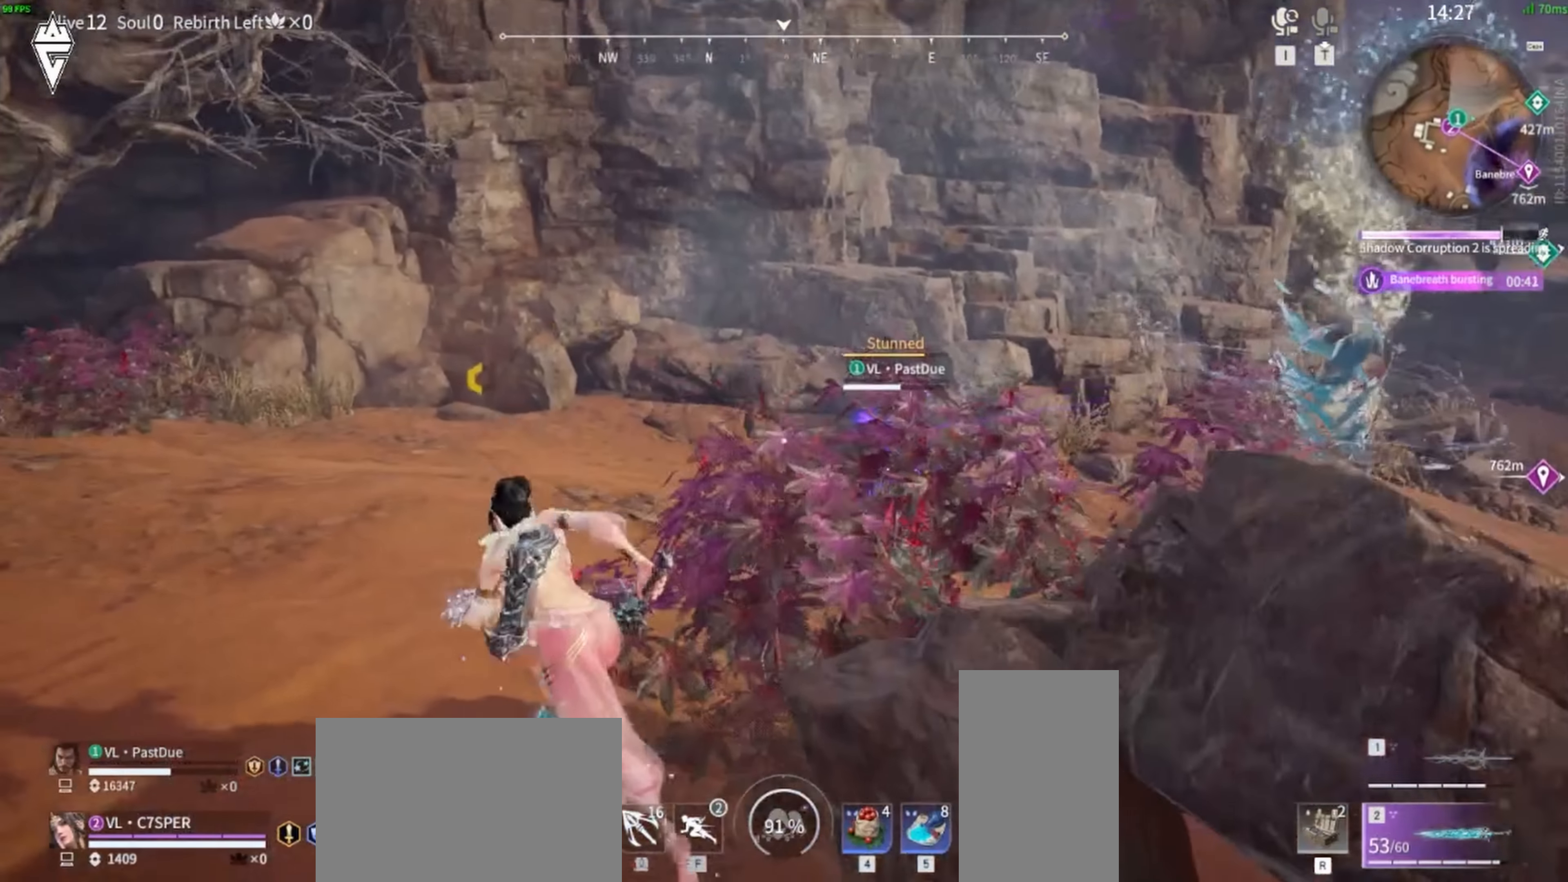
{"keys": ["w"], "mouse": ["right"], "events": [[50, "shift", "up"], [83, "a", "up"]]}
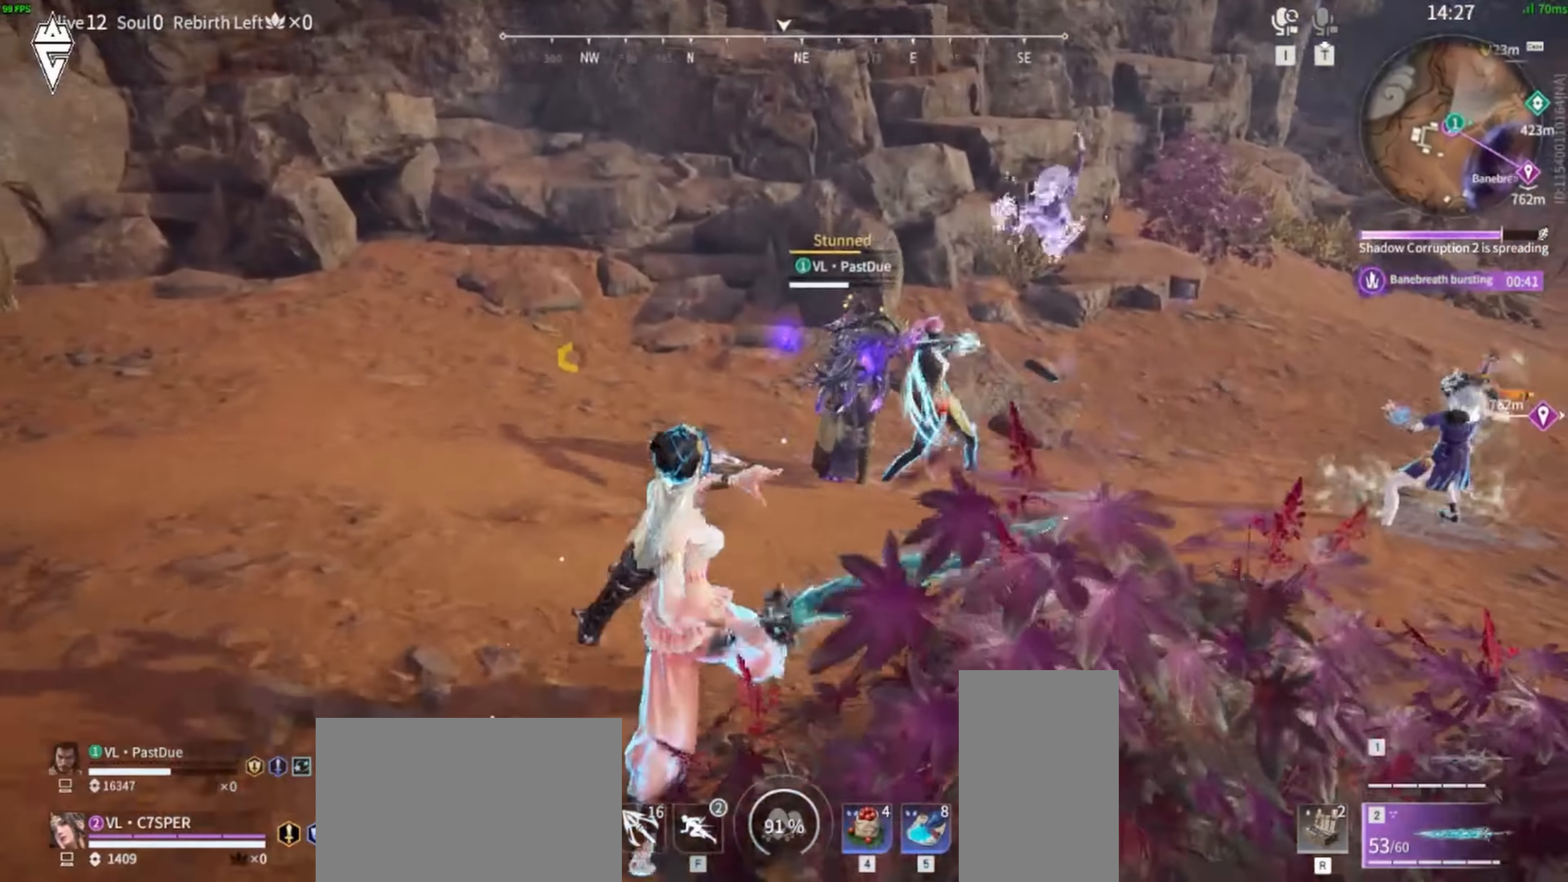
{"keys": [], "mouse": [], "events": [[250, "mouse_right", "up"], [266, "w", "up"]]}